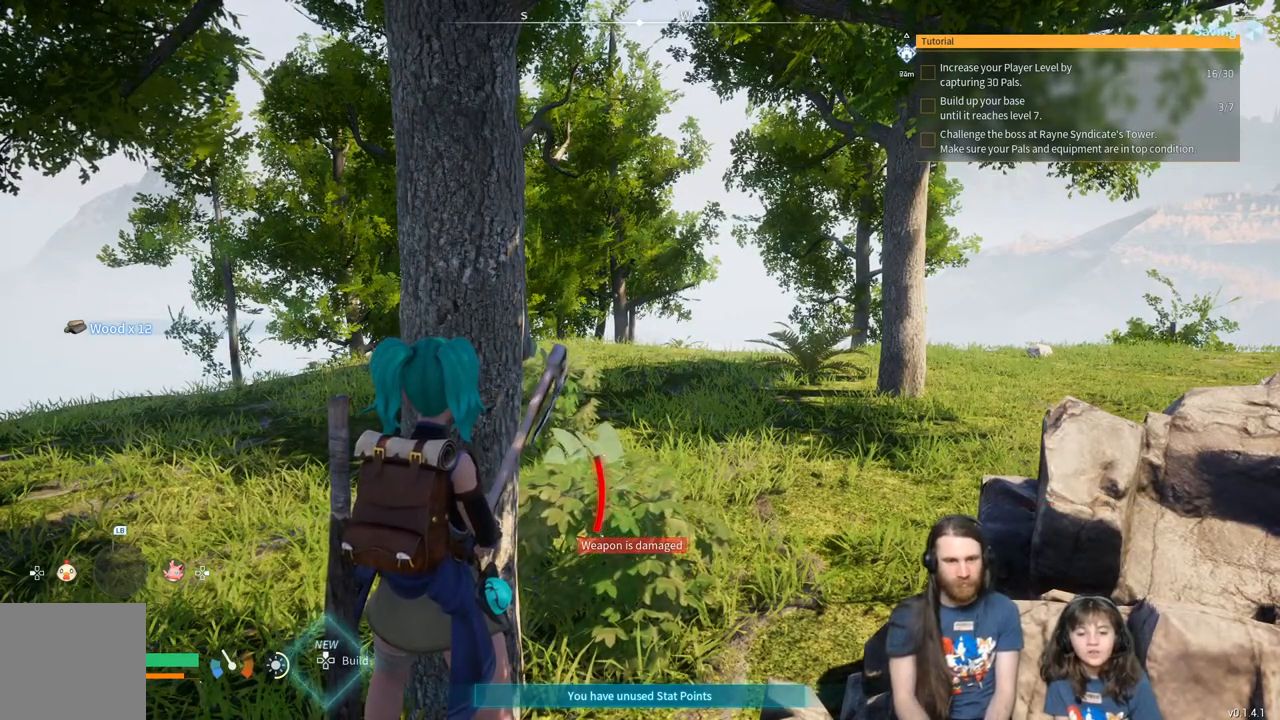
Gameplay with a controller (Xbox layout); each line is a JSON object with the inputs held at the frame after it. "events" lists button and stick changes between this image and that frame as [ms after this image, input, new state], when the widget could be followed in between.
{"buttons": [], "left_stick": "center", "right_stick": "center", "events": []}
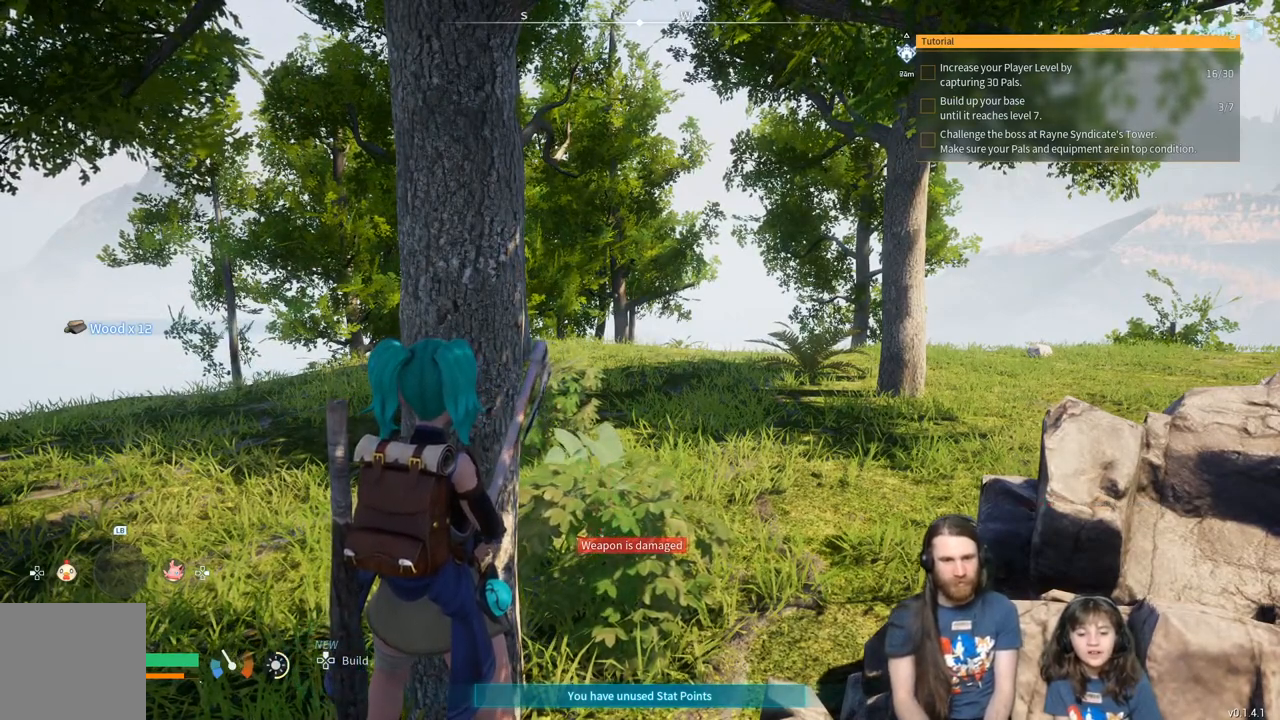
{"buttons": ["R2"], "left_stick": "center", "right_stick": "center", "events": [[117, "R2", "down"]]}
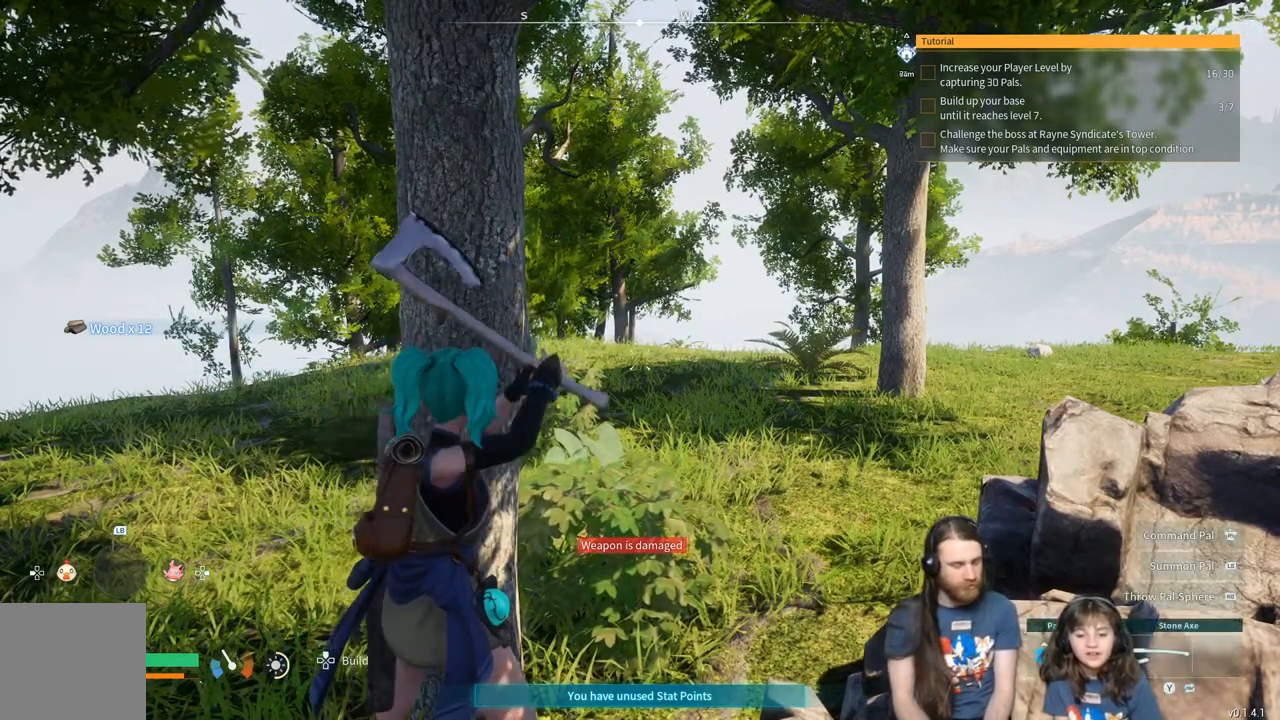
{"buttons": ["R2"], "left_stick": "center", "right_stick": "center", "events": []}
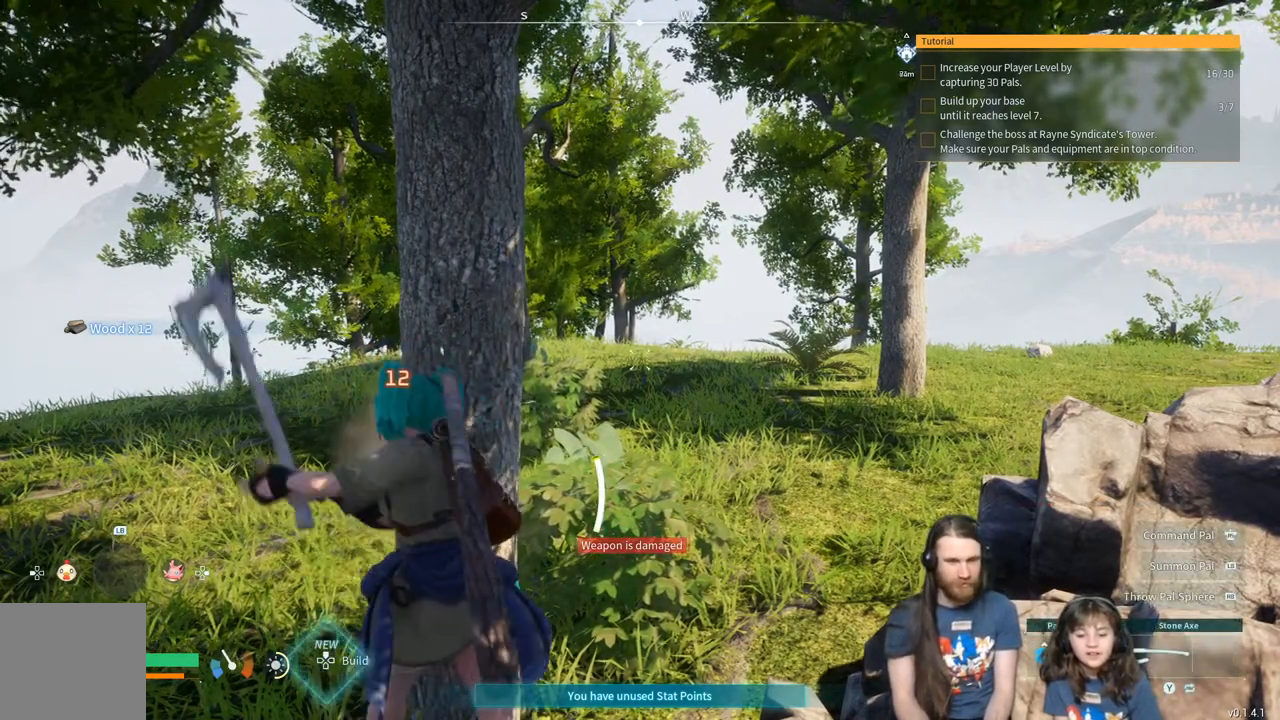
{"buttons": ["R2"], "left_stick": "center", "right_stick": "center", "events": []}
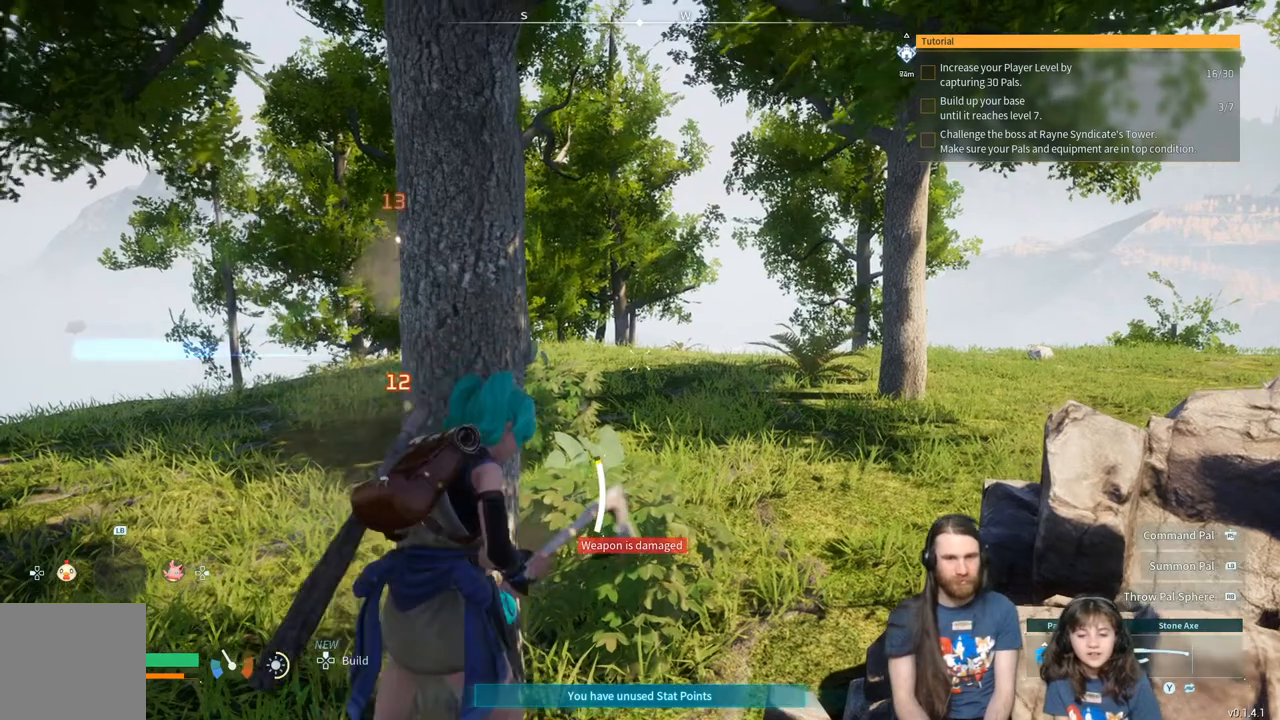
{"buttons": ["R2"], "left_stick": "center", "right_stick": "center", "events": []}
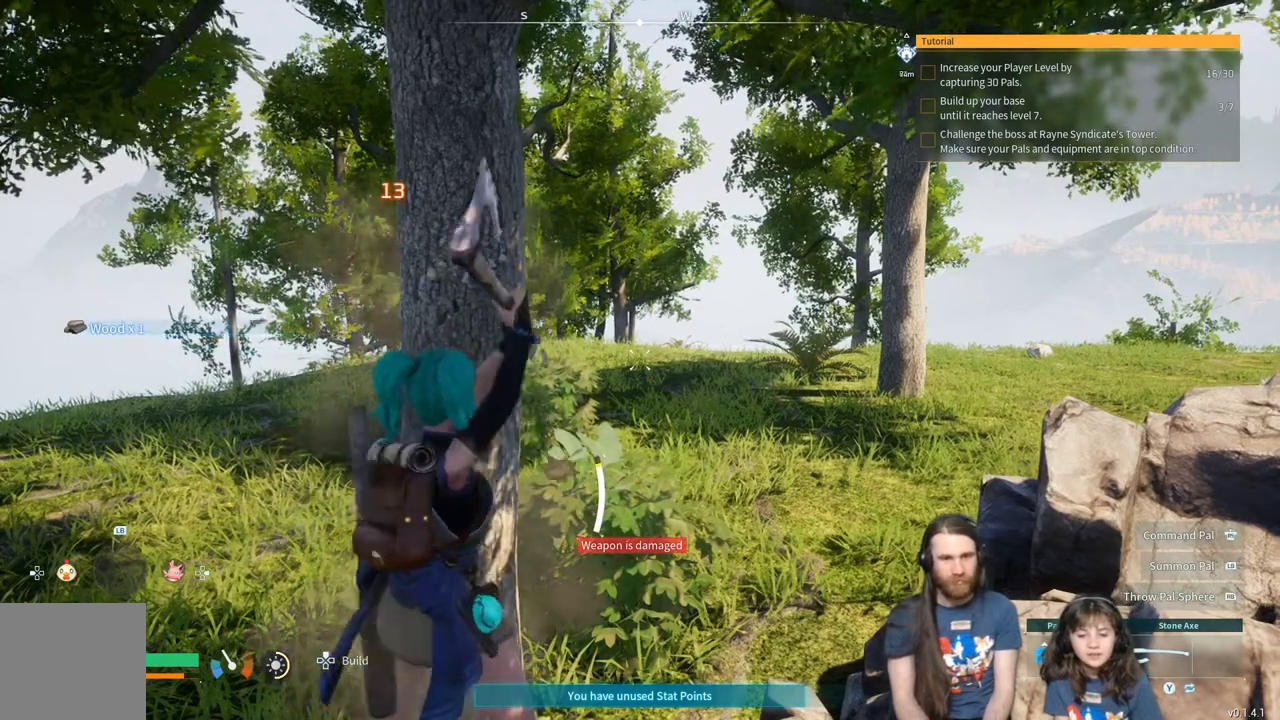
{"buttons": ["R2"], "left_stick": "center", "right_stick": "center", "events": []}
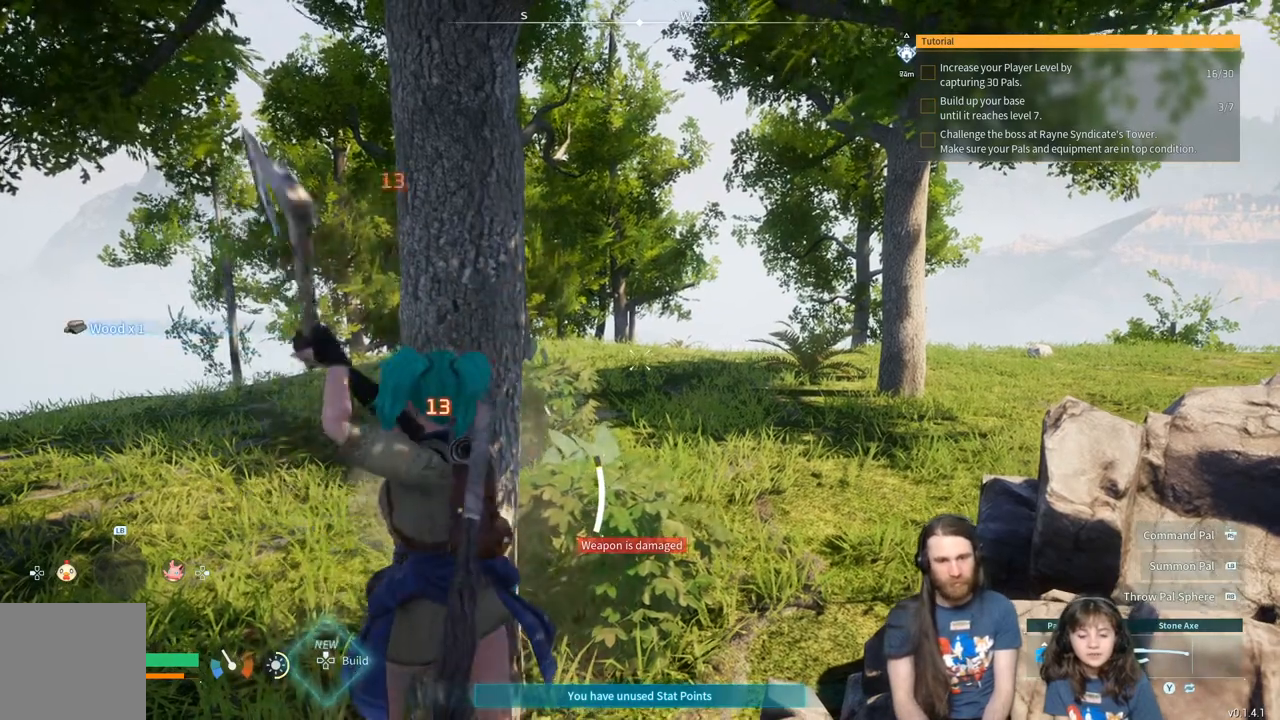
{"buttons": ["R2"], "left_stick": "center", "right_stick": "center", "events": []}
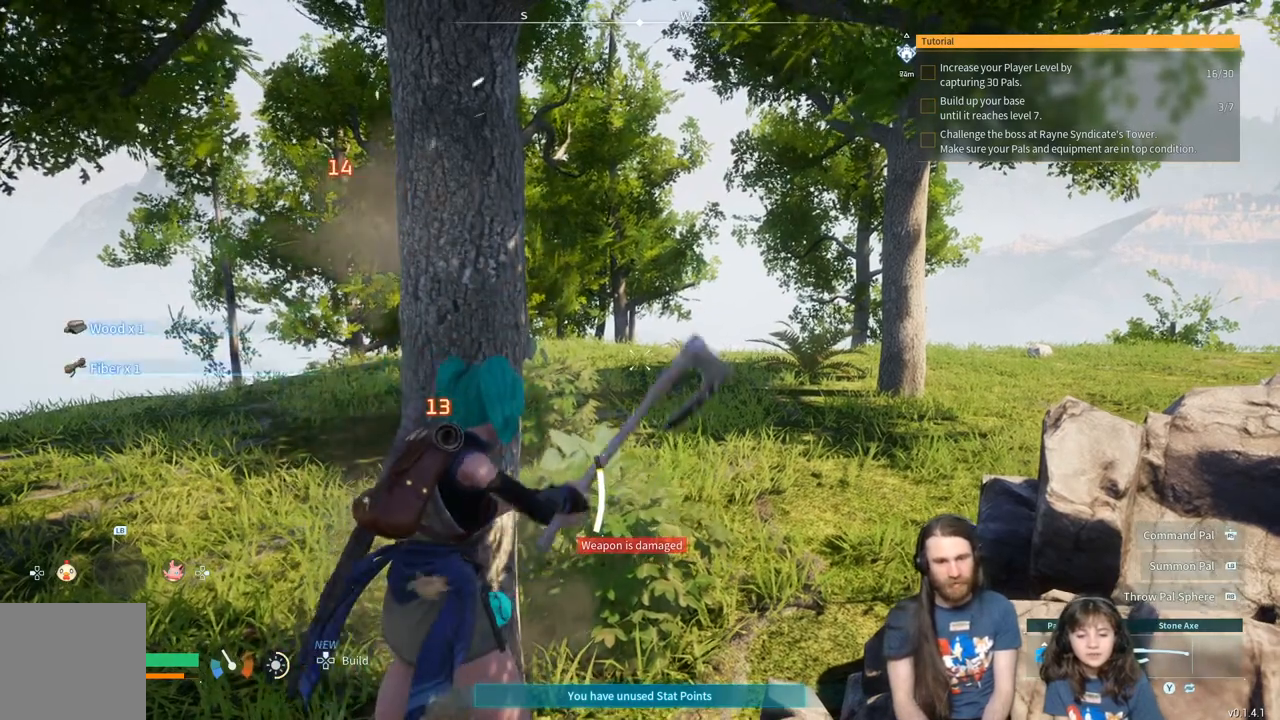
{"buttons": ["R2"], "left_stick": "center", "right_stick": "center", "events": []}
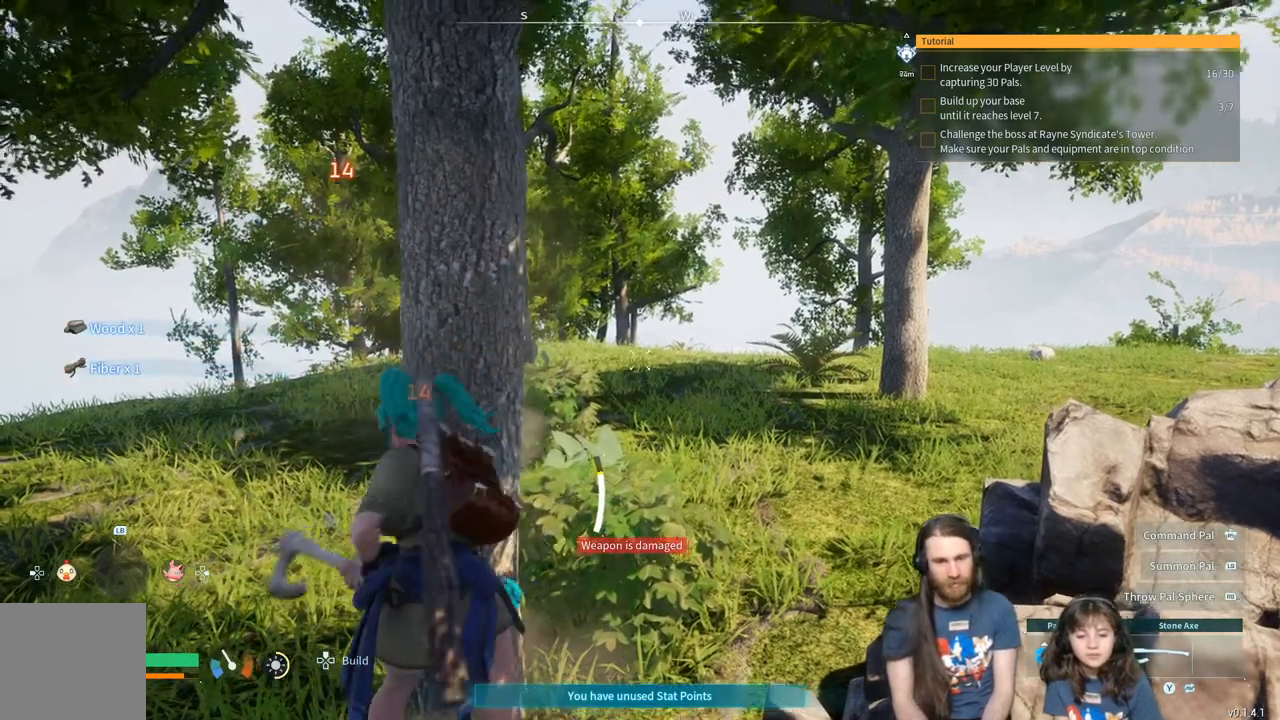
{"buttons": ["R2"], "left_stick": "center", "right_stick": "center", "events": []}
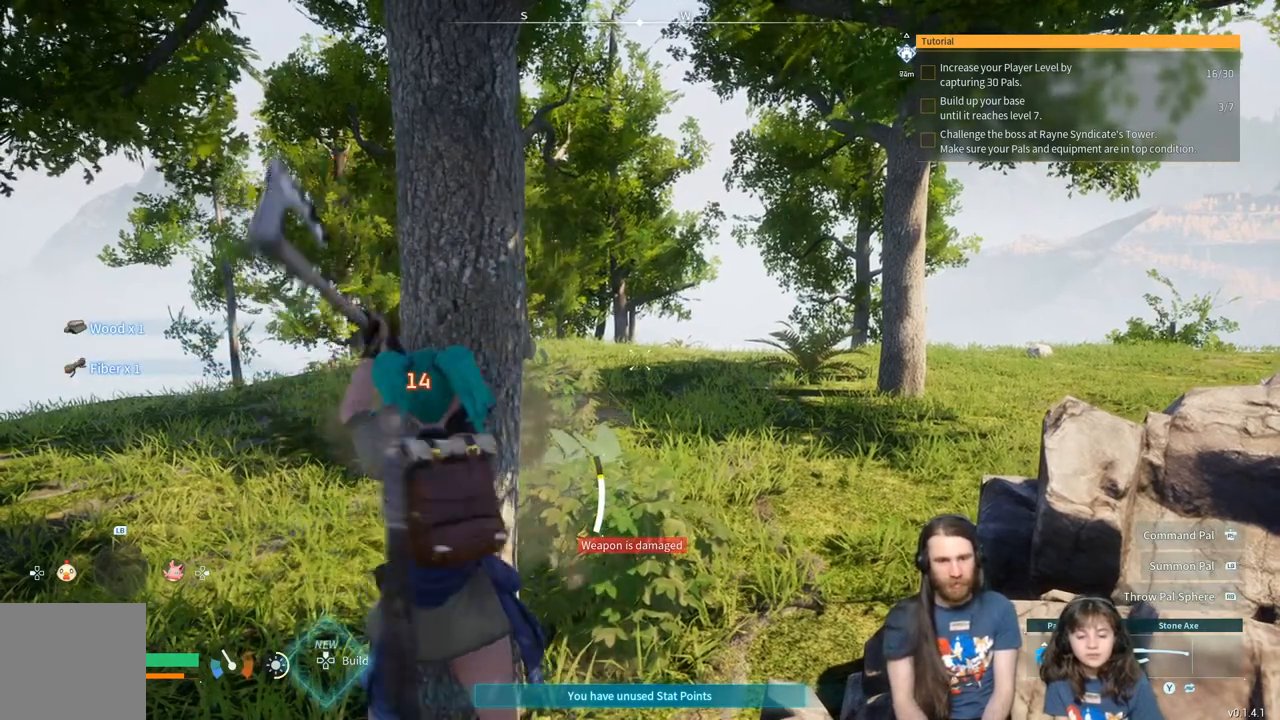
{"buttons": ["R2"], "left_stick": "center", "right_stick": "center", "events": []}
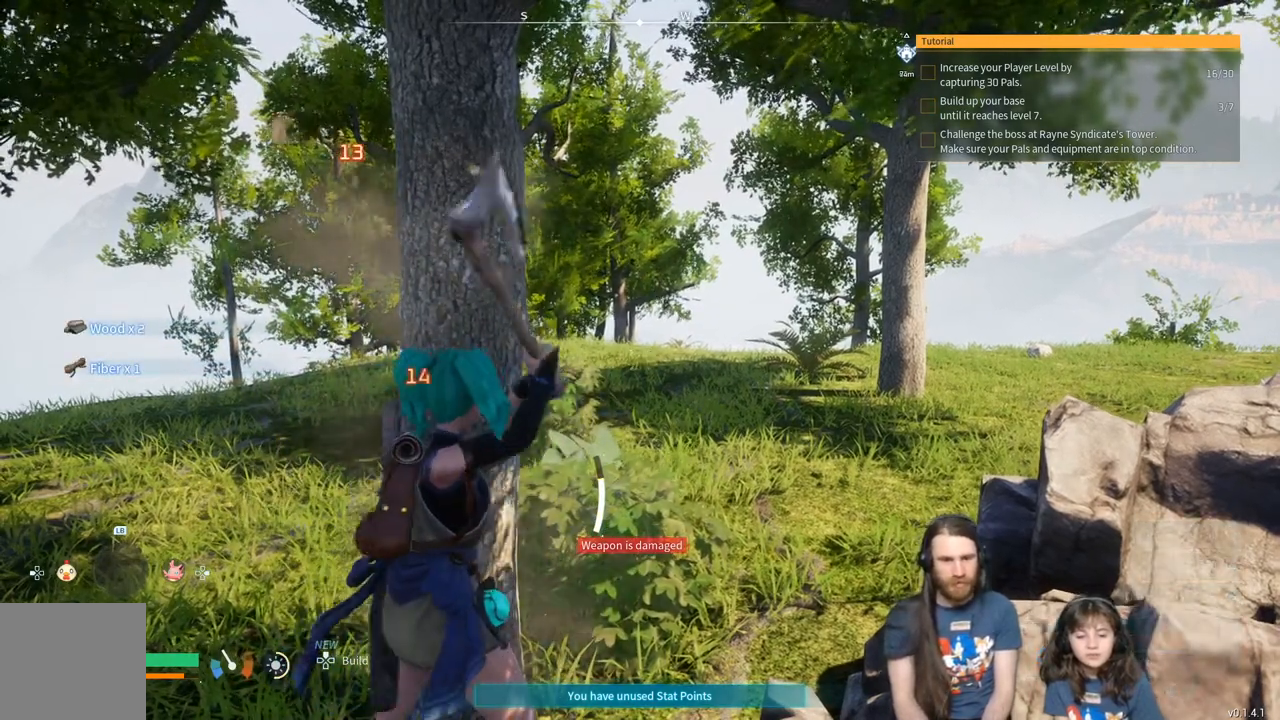
{"buttons": ["R2"], "left_stick": "center", "right_stick": "center", "events": []}
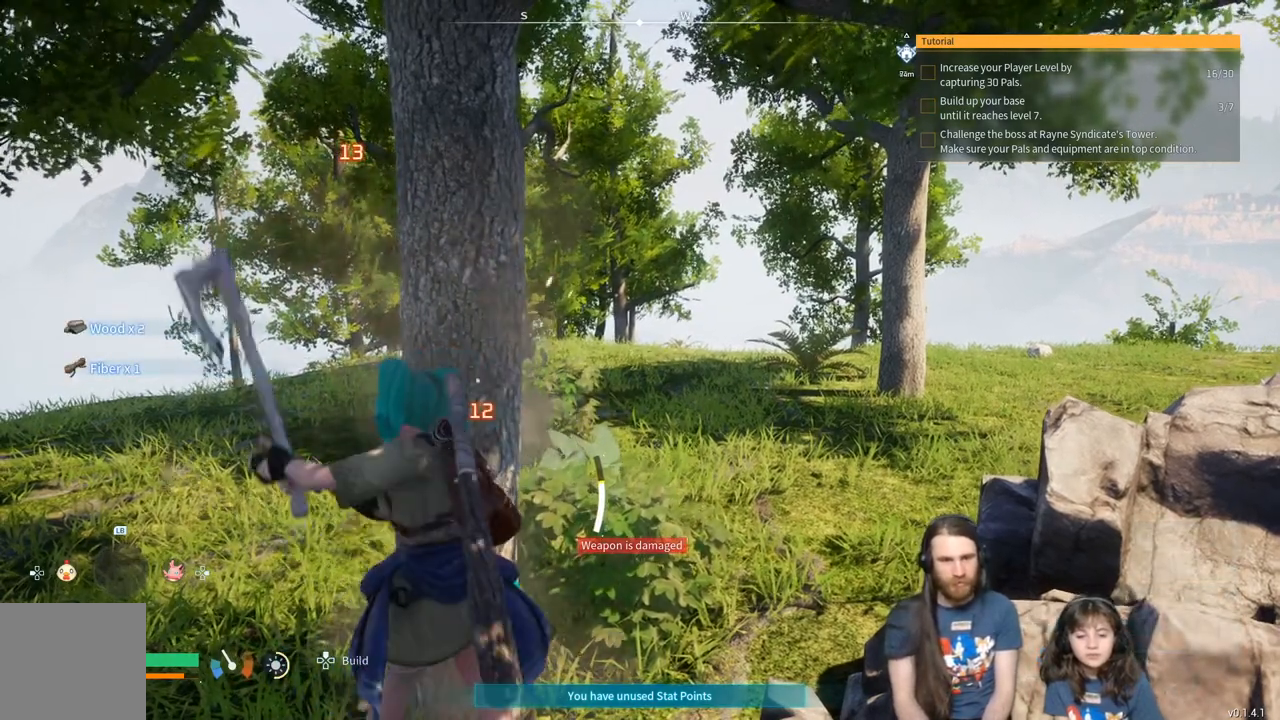
{"buttons": ["R2"], "left_stick": "center", "right_stick": "center", "events": []}
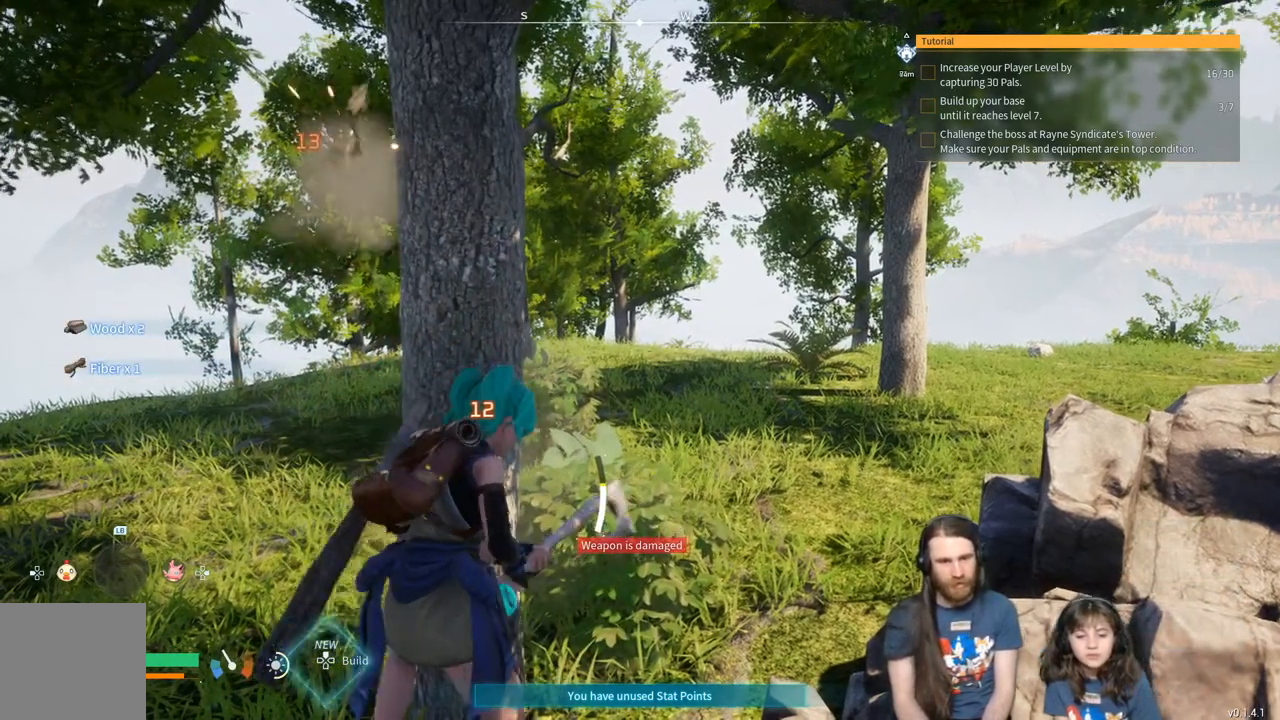
{"buttons": ["R2"], "left_stick": "center", "right_stick": "center", "events": []}
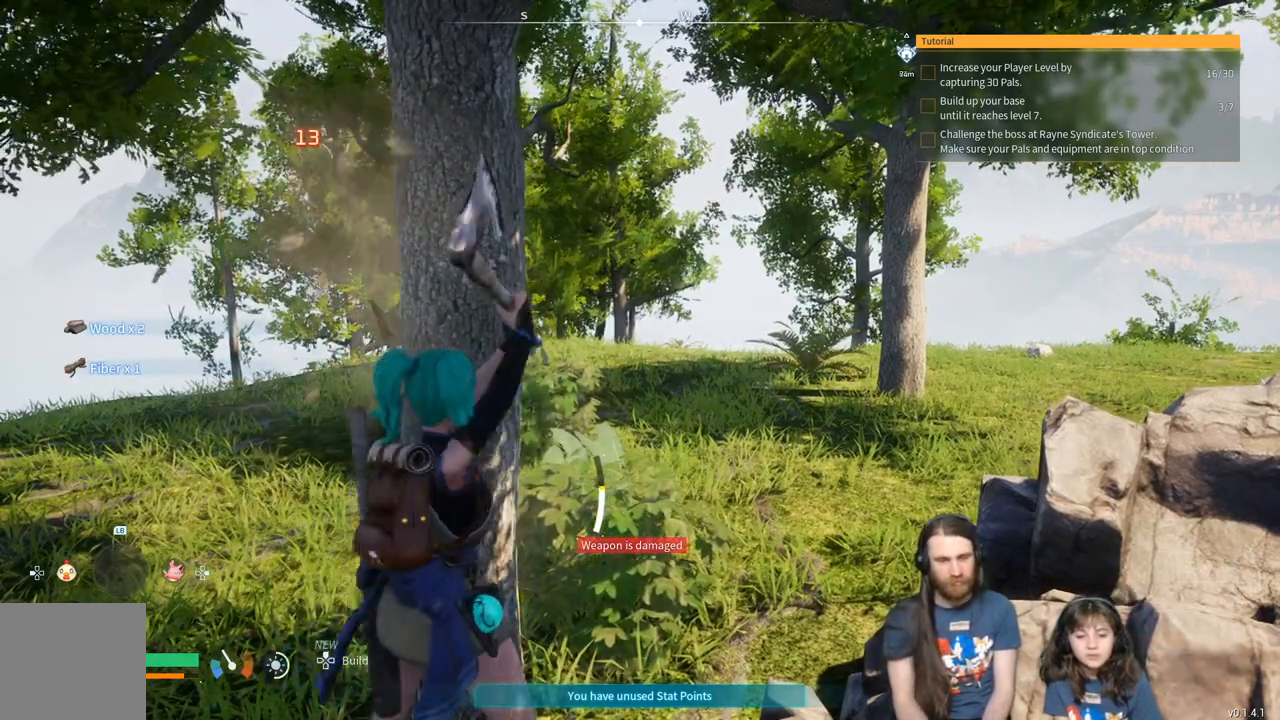
{"buttons": ["R2"], "left_stick": "center", "right_stick": "center", "events": []}
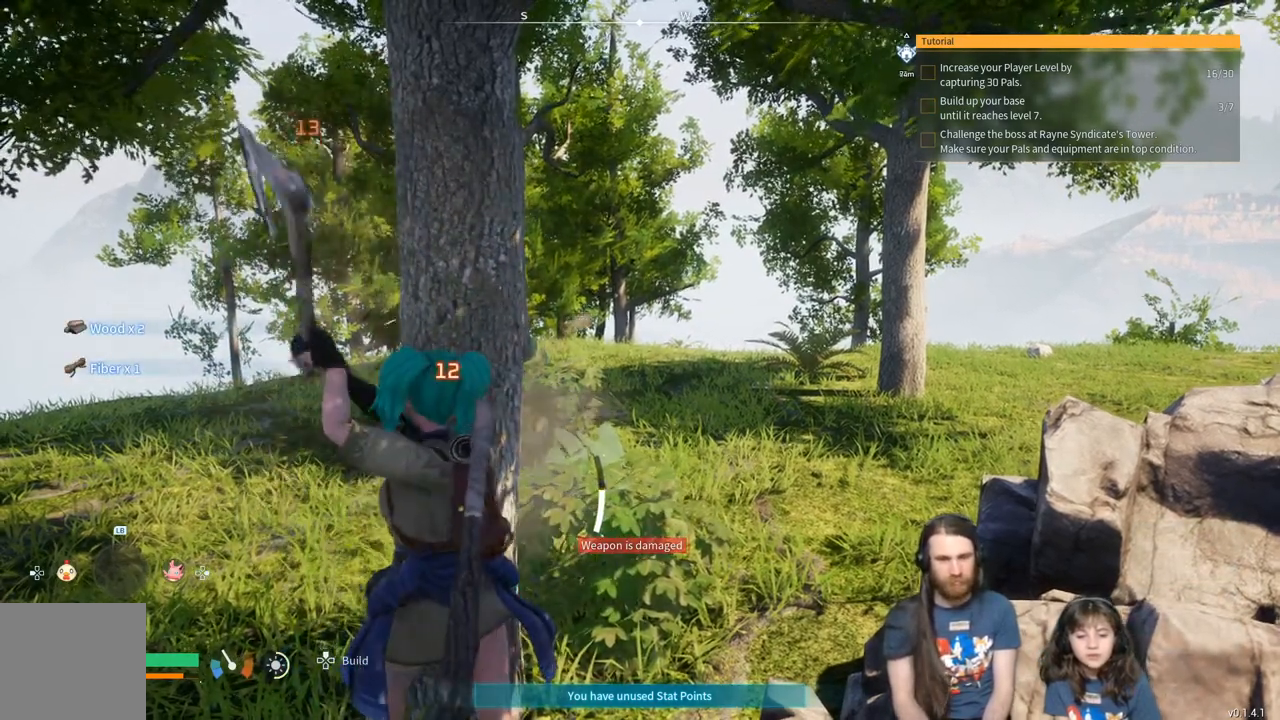
{"buttons": ["R2"], "left_stick": "center", "right_stick": "center", "events": []}
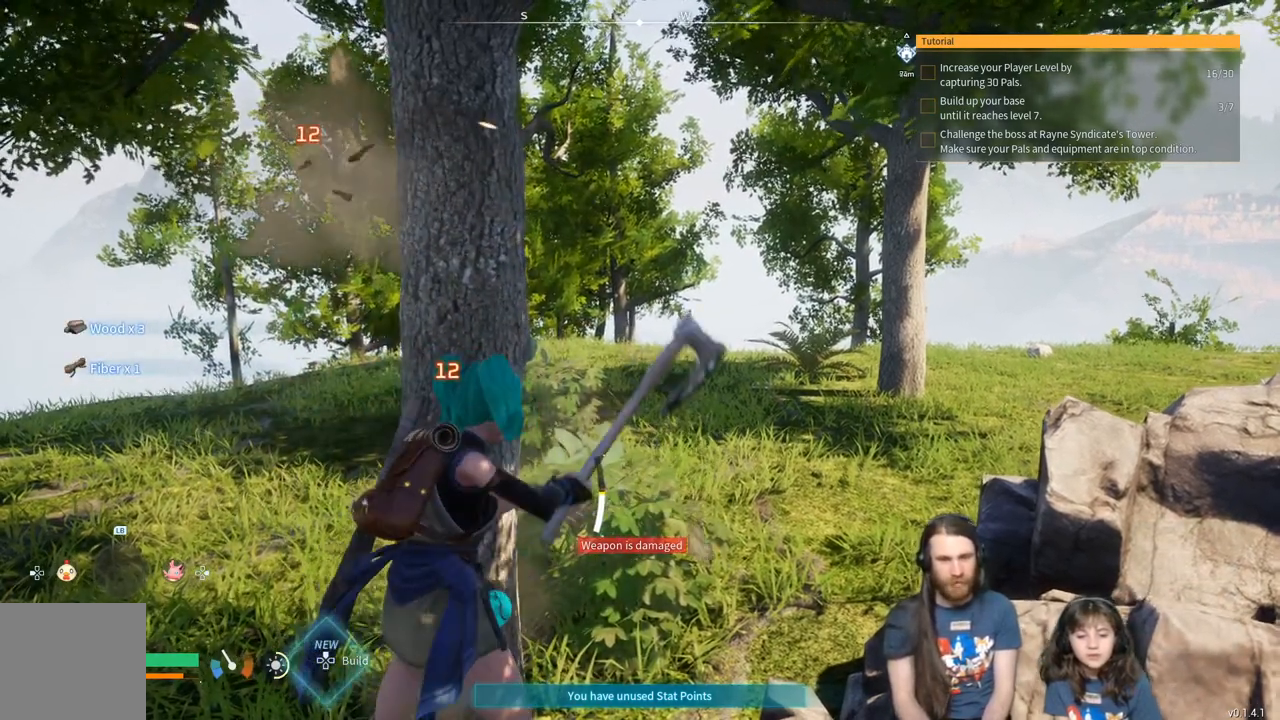
{"buttons": ["R2"], "left_stick": "center", "right_stick": "center", "events": []}
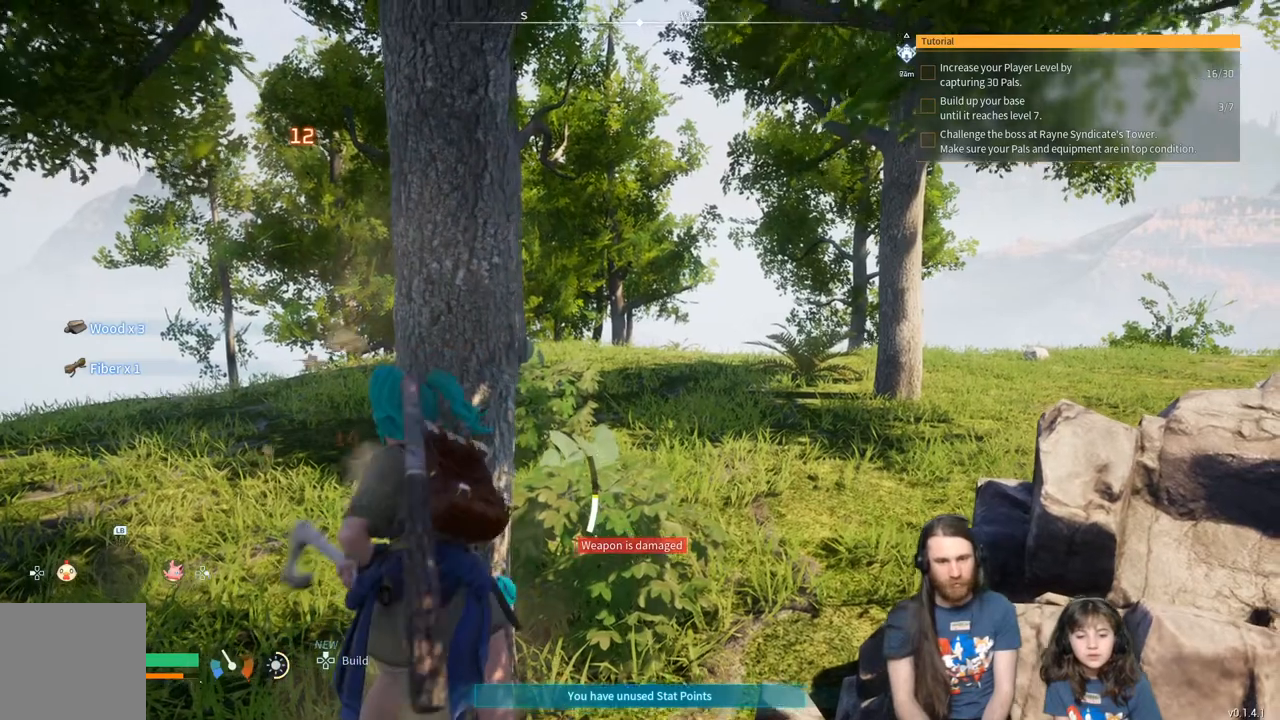
{"buttons": ["R2"], "left_stick": "center", "right_stick": "center", "events": []}
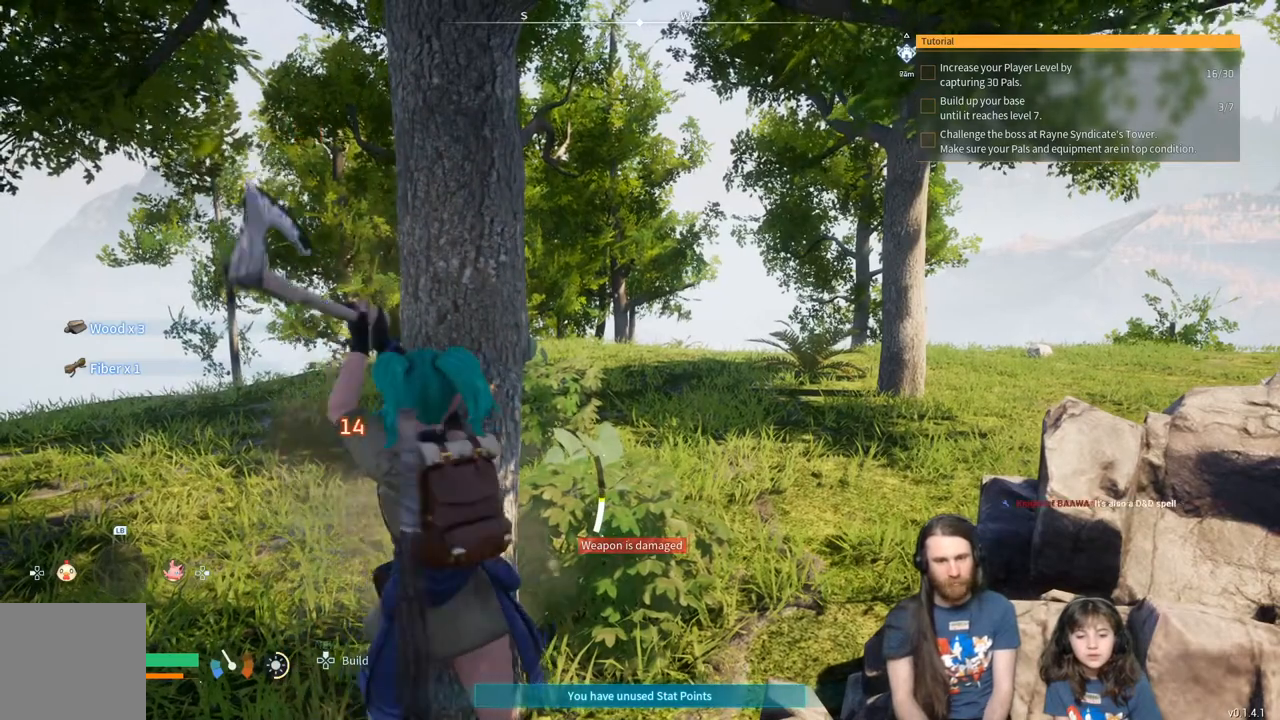
{"buttons": ["R2"], "left_stick": "center", "right_stick": "center", "events": []}
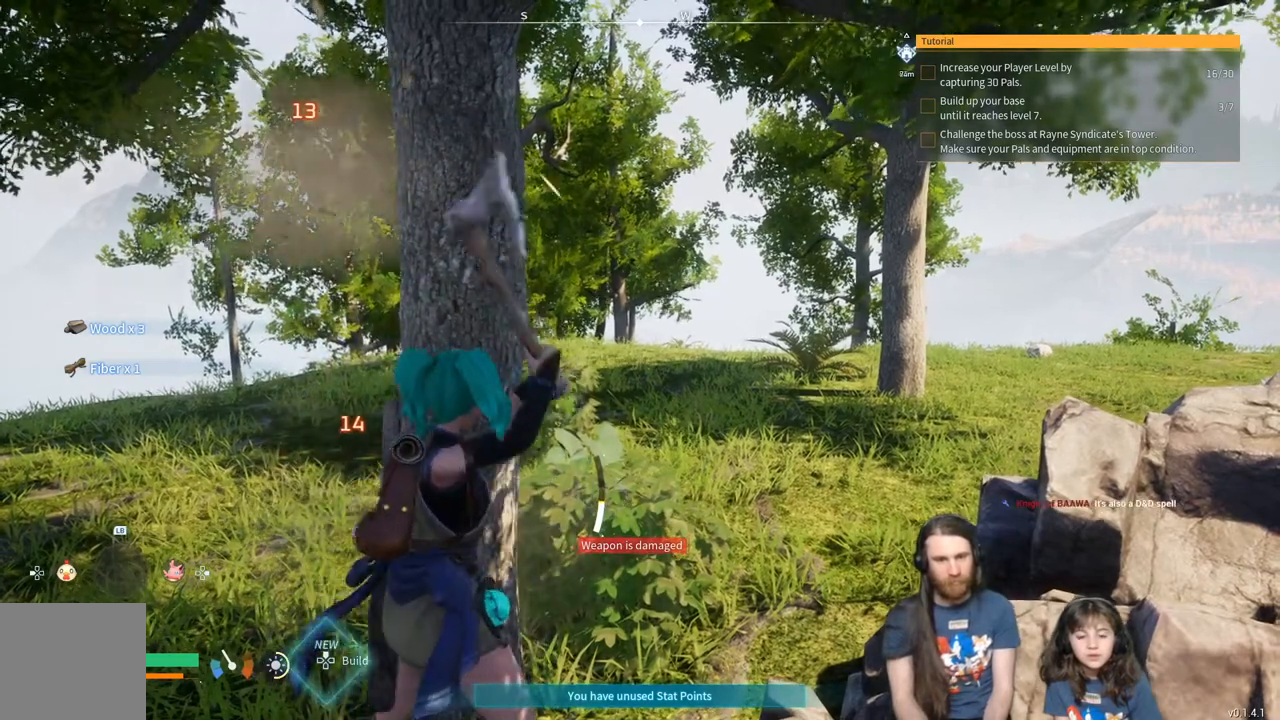
{"buttons": ["R2"], "left_stick": "center", "right_stick": "center", "events": []}
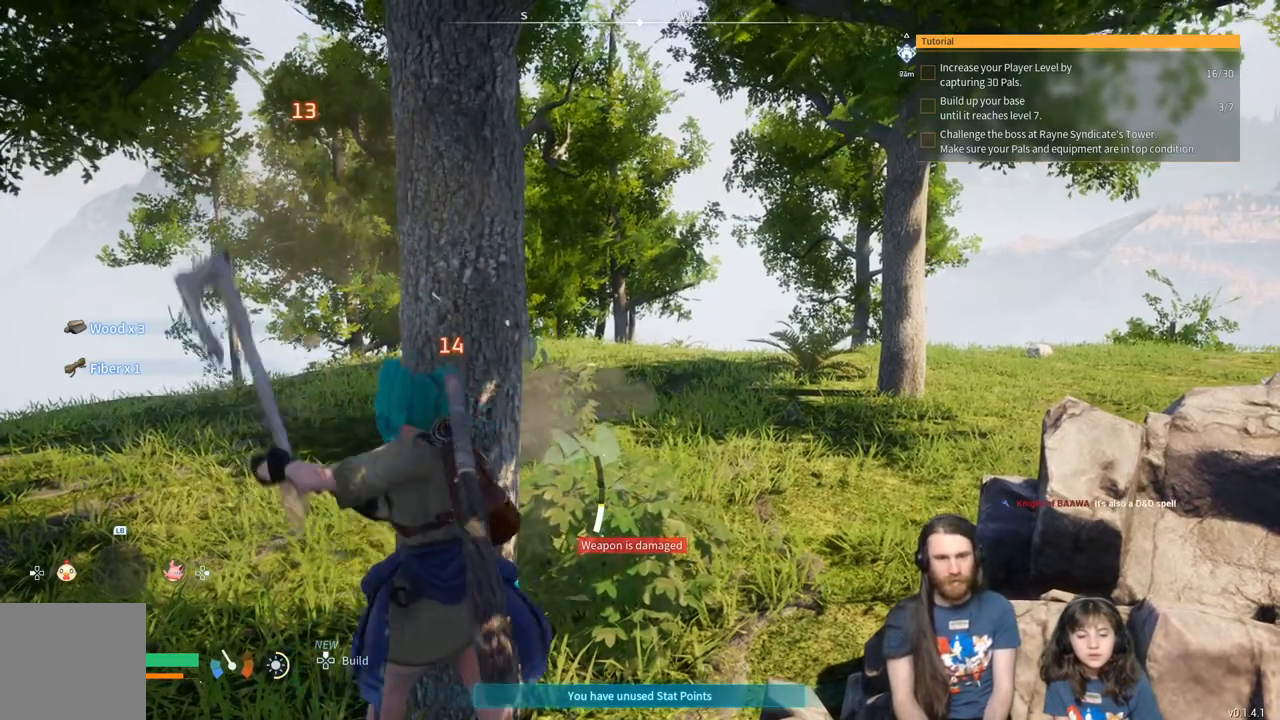
{"buttons": ["R2"], "left_stick": "center", "right_stick": "center", "events": []}
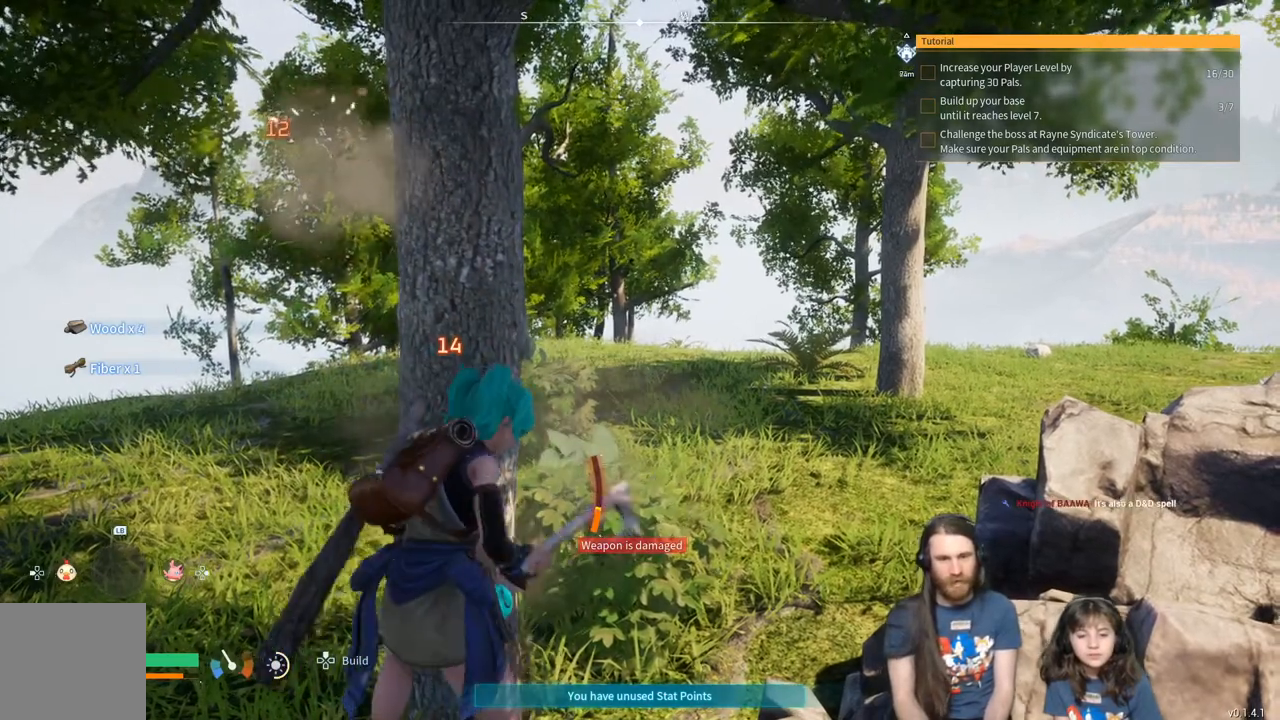
{"buttons": ["R2"], "left_stick": "center", "right_stick": "center", "events": []}
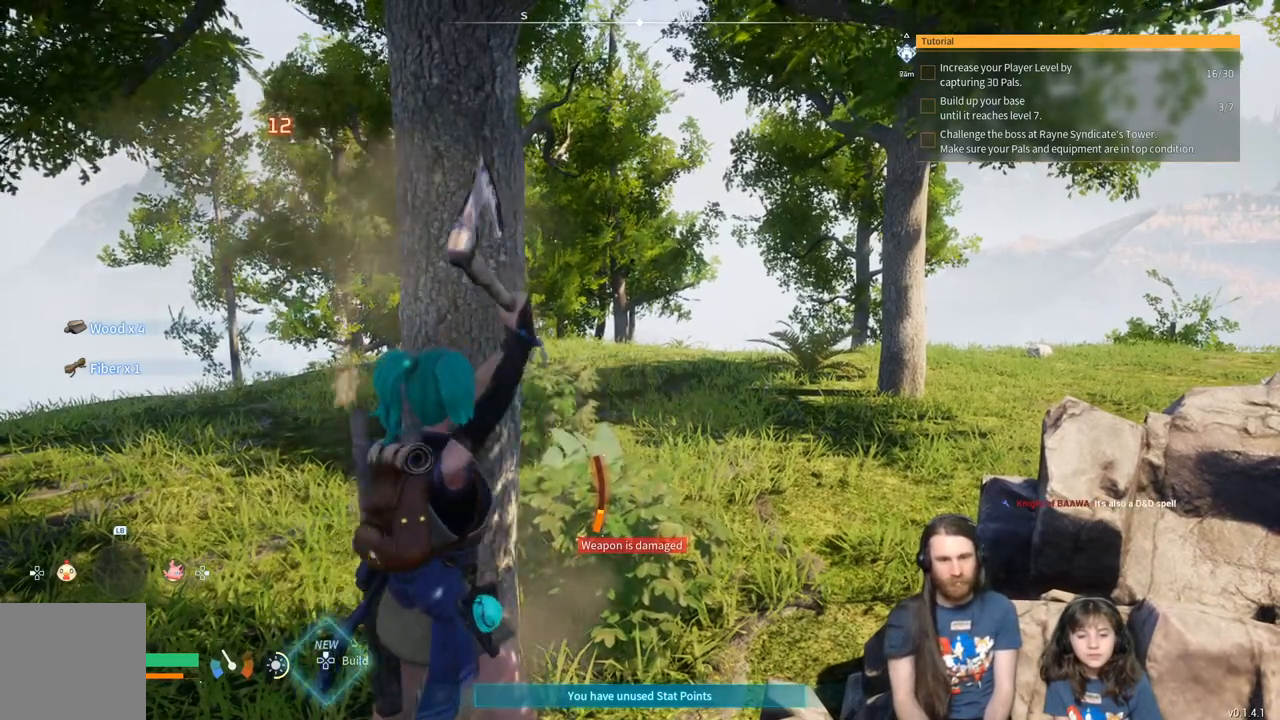
{"buttons": ["R2"], "left_stick": "center", "right_stick": "center", "events": []}
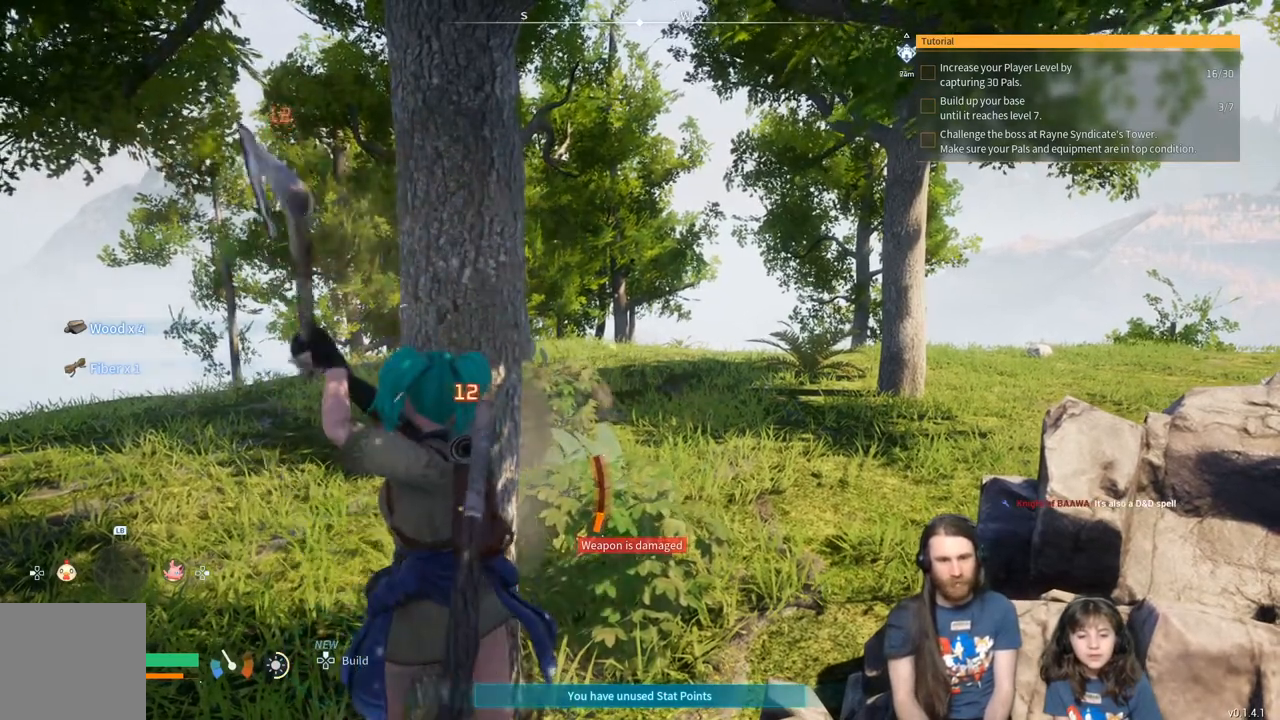
{"buttons": ["R2"], "left_stick": "center", "right_stick": "center", "events": []}
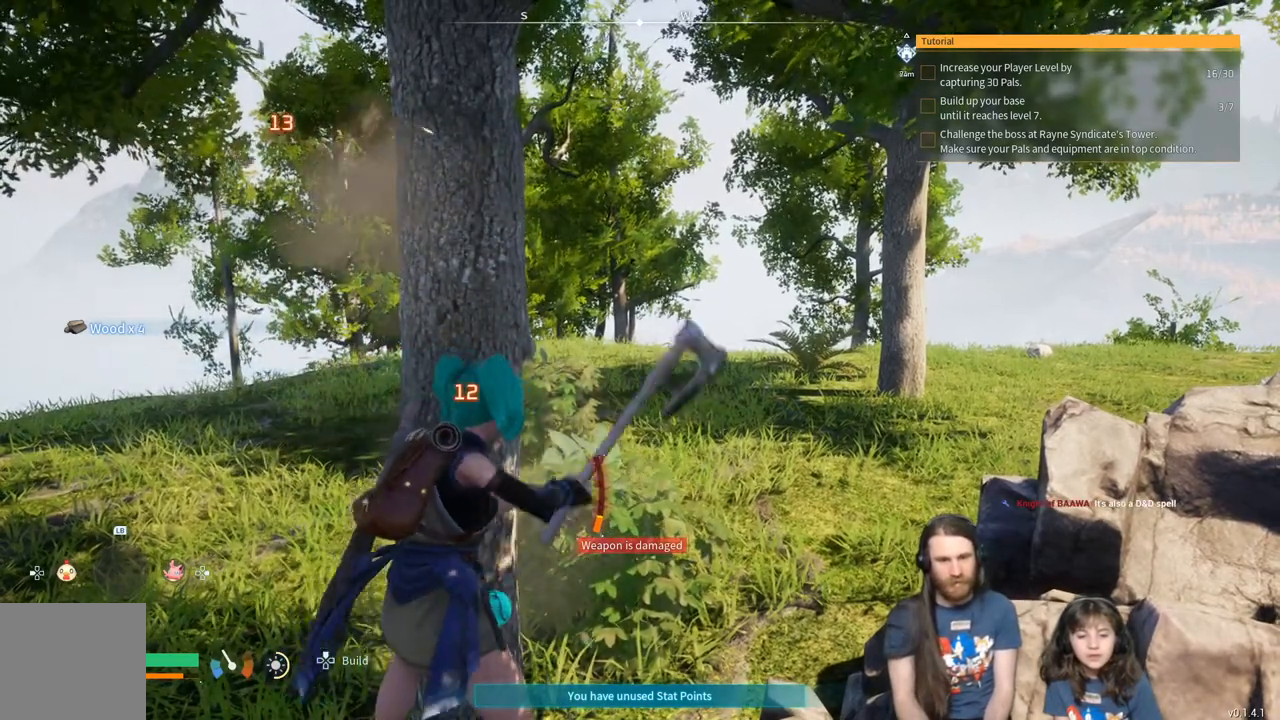
{"buttons": ["R2"], "left_stick": "center", "right_stick": "center", "events": []}
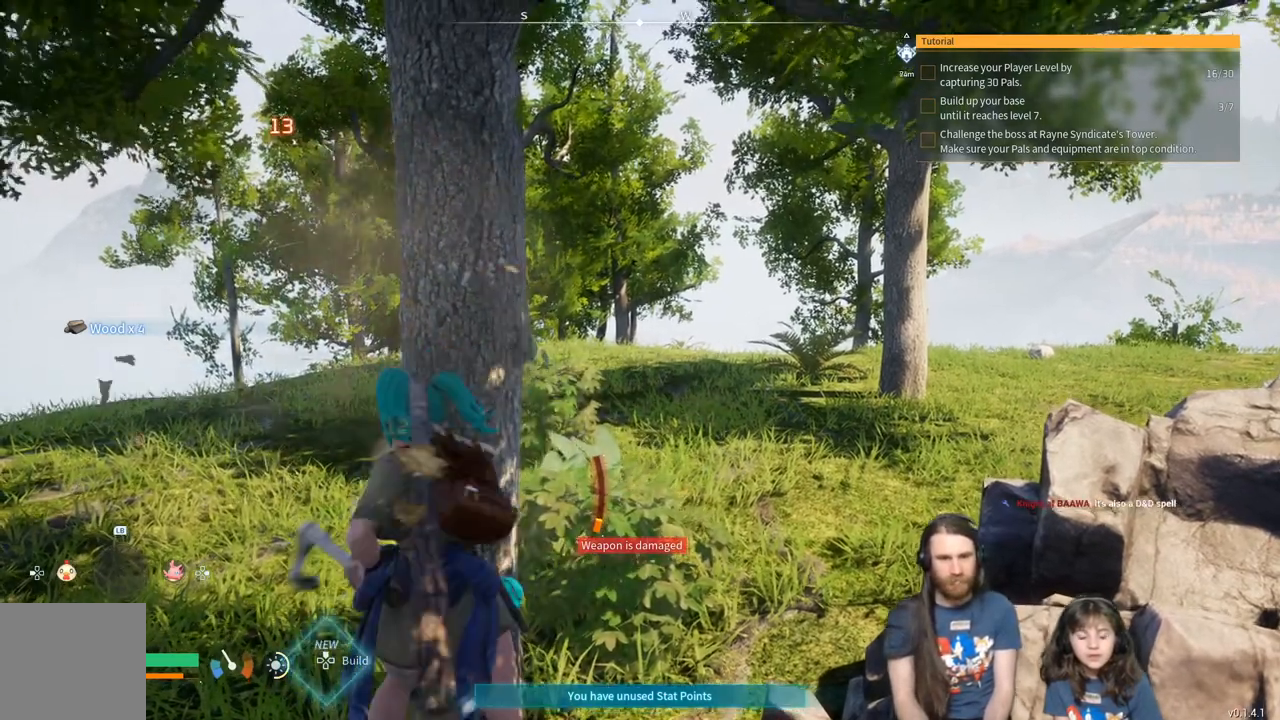
{"buttons": ["R2"], "left_stick": "center", "right_stick": "center", "events": []}
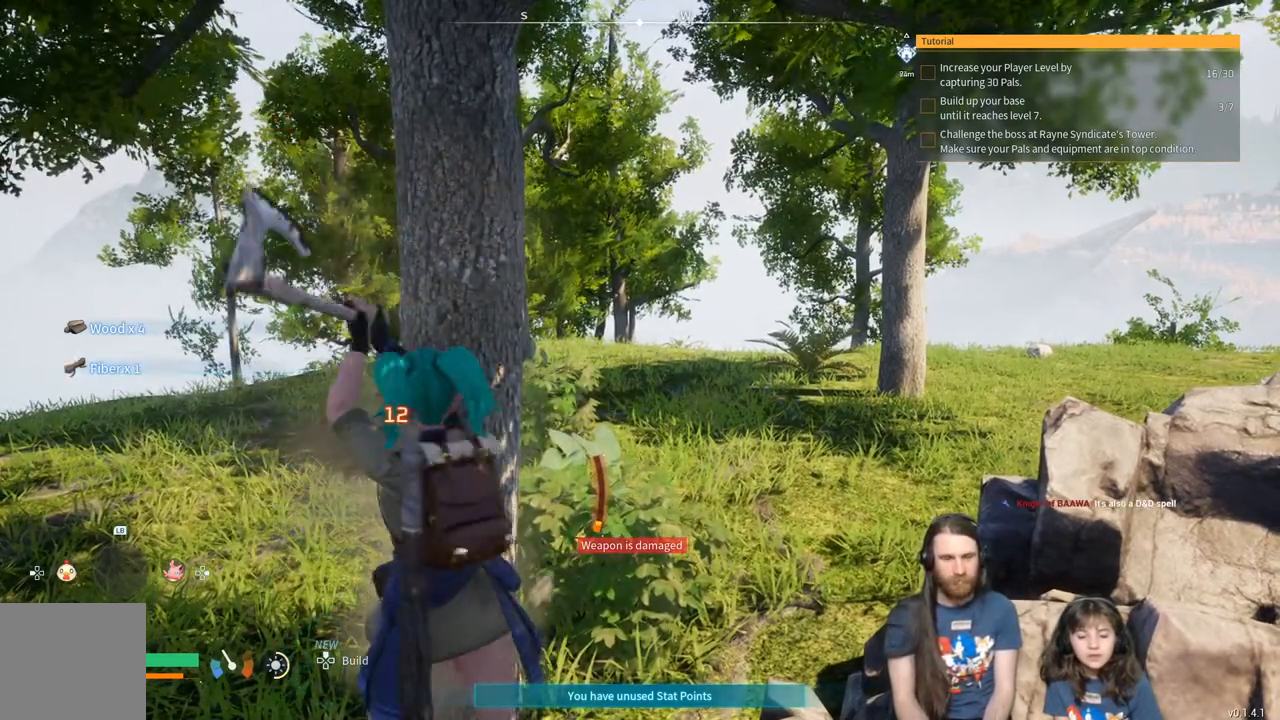
{"buttons": [], "left_stick": "center", "right_stick": "center", "events": [[300, "R2", "up"]]}
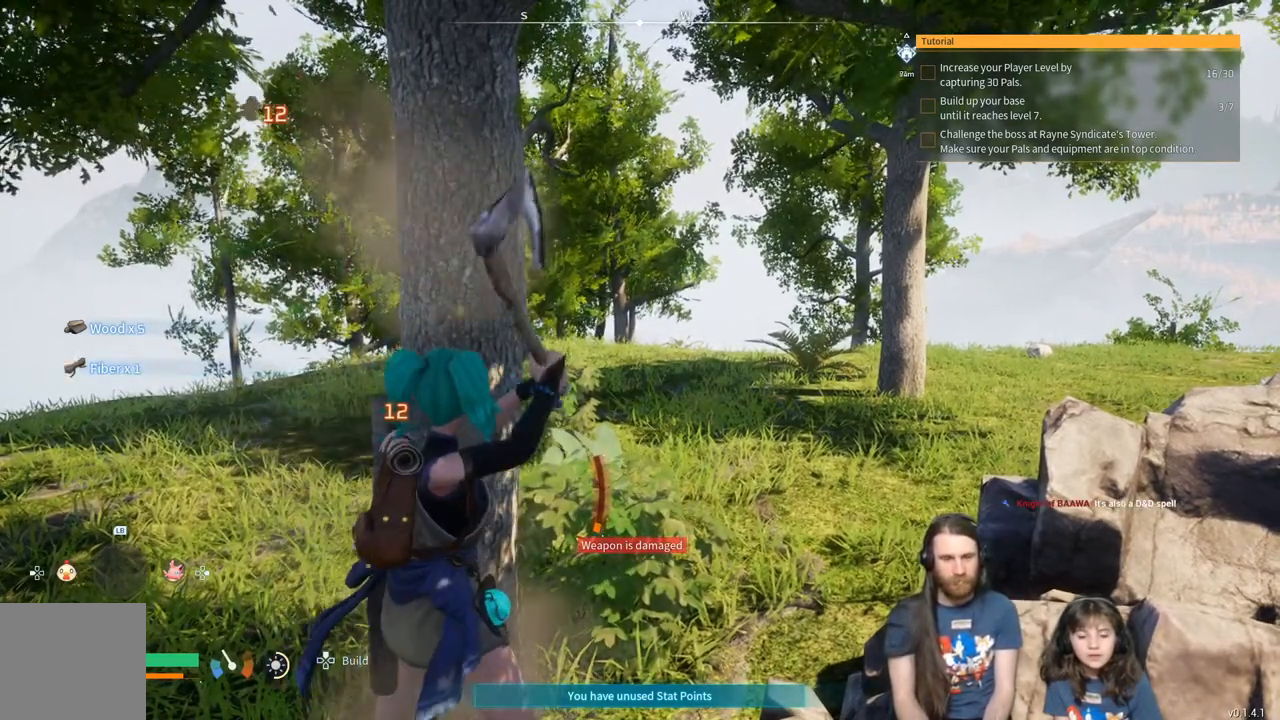
{"buttons": [], "left_stick": "center", "right_stick": "center", "events": []}
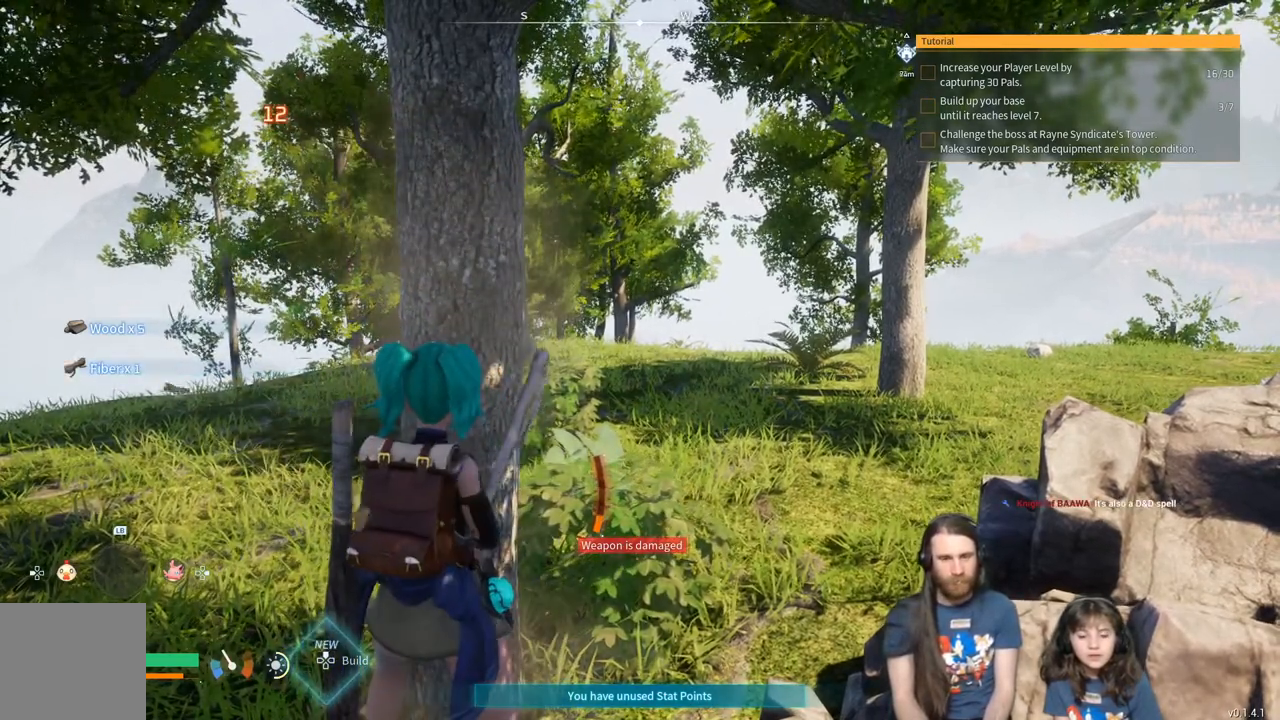
{"buttons": [], "left_stick": "center", "right_stick": "center", "events": []}
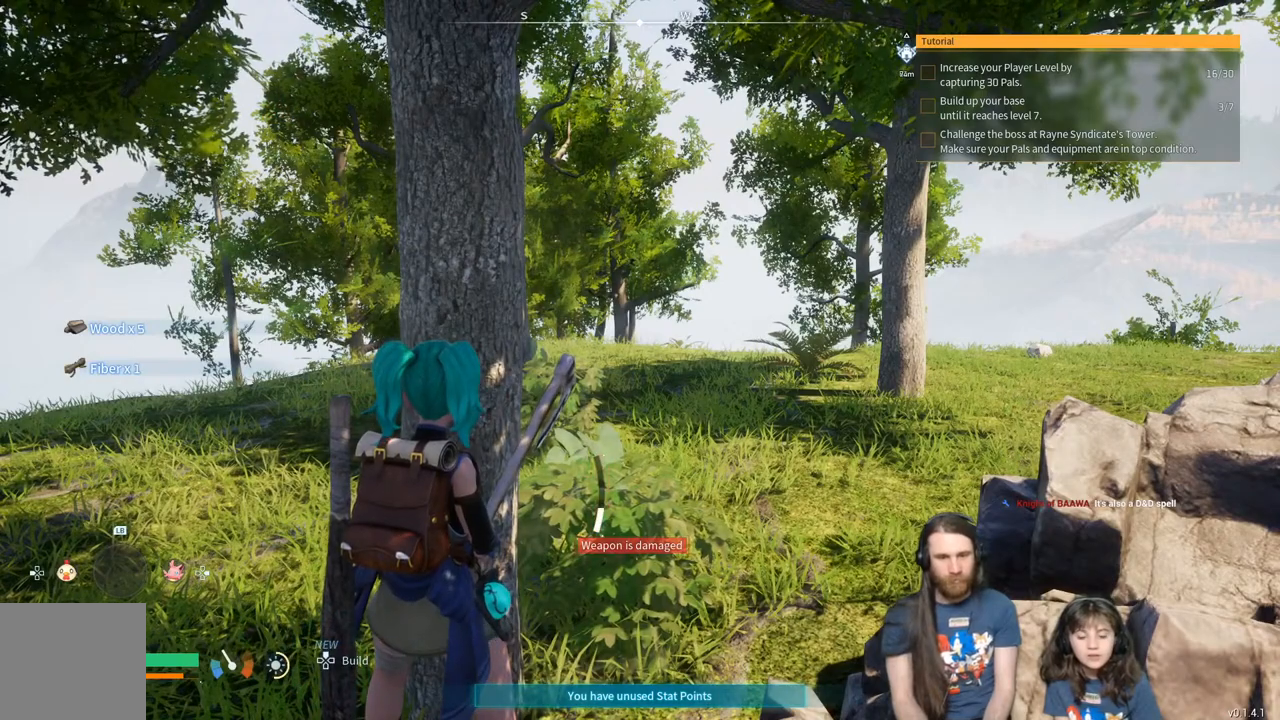
{"buttons": [], "left_stick": "center", "right_stick": "center", "events": []}
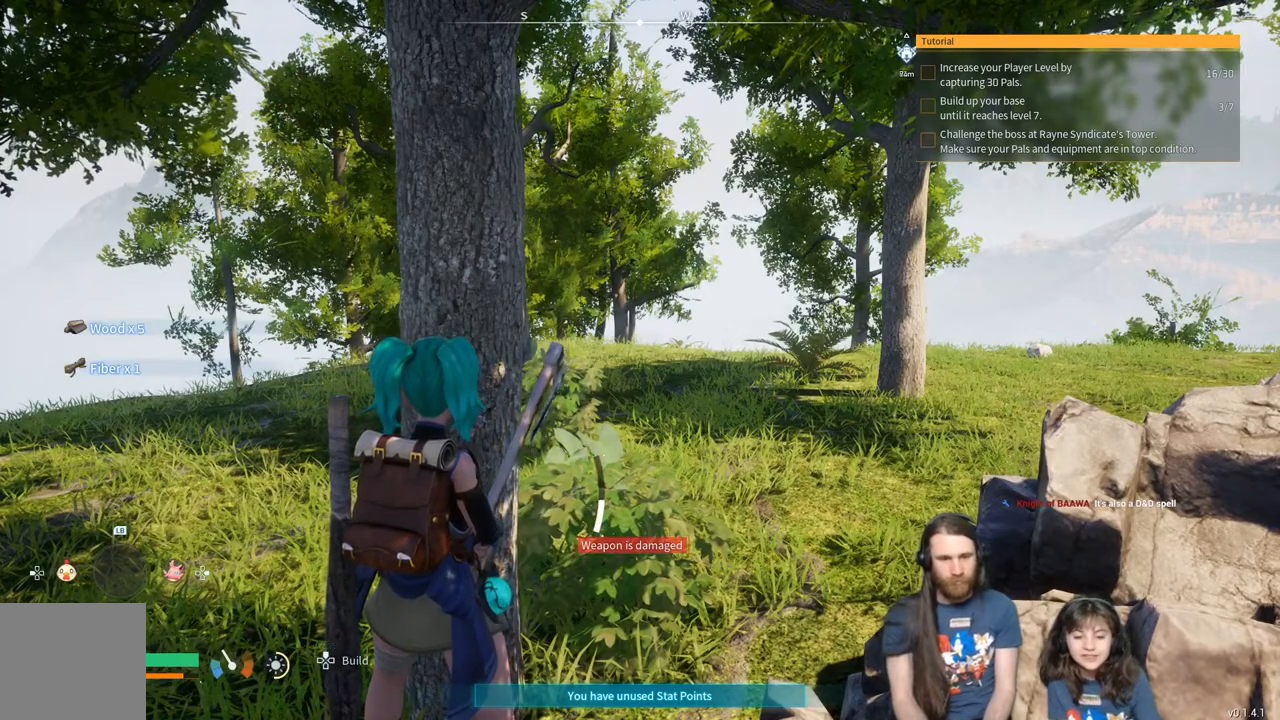
{"buttons": [], "left_stick": "center", "right_stick": "center", "events": []}